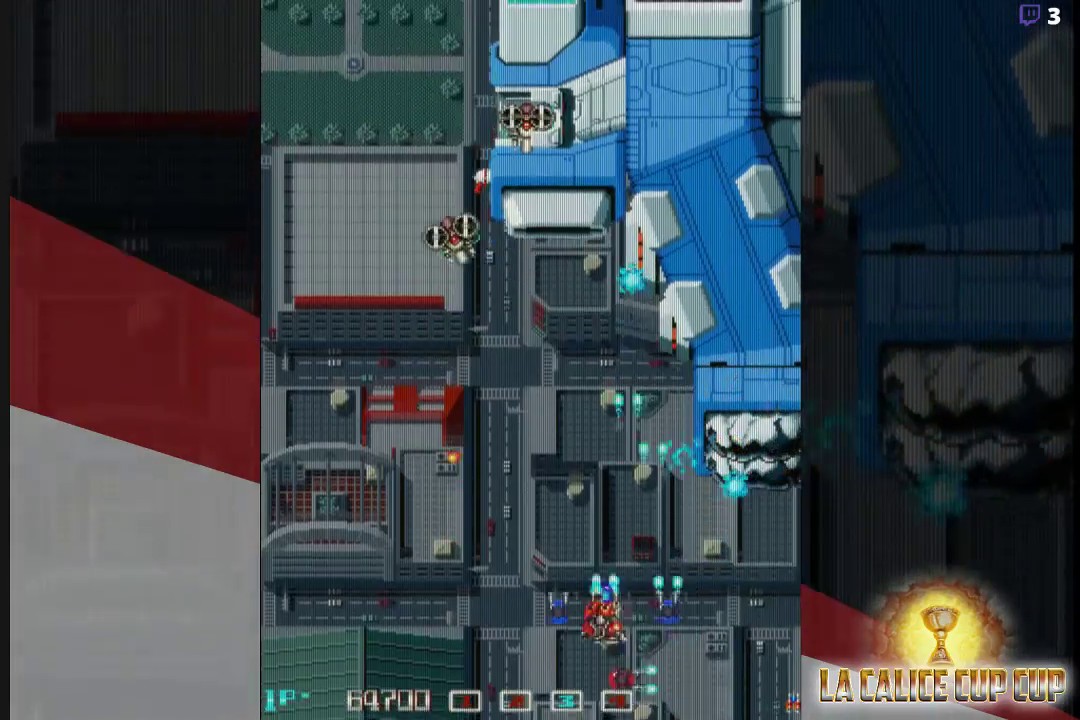
Gameplay with a controller (arcade stick); each line is a JSON object with the inputs held at the frame after it. "events" lists button and stick changes between this image and that frame as [ms after this image, input, new state], when the widget could be followed in between. Not read: L3 R3.
{"buttons": ["CROSS"], "left_stick": "down", "events": [[100, "left_stick", "up-left"], [233, "left_stick", "center"], [450, "left_stick", "down"]]}
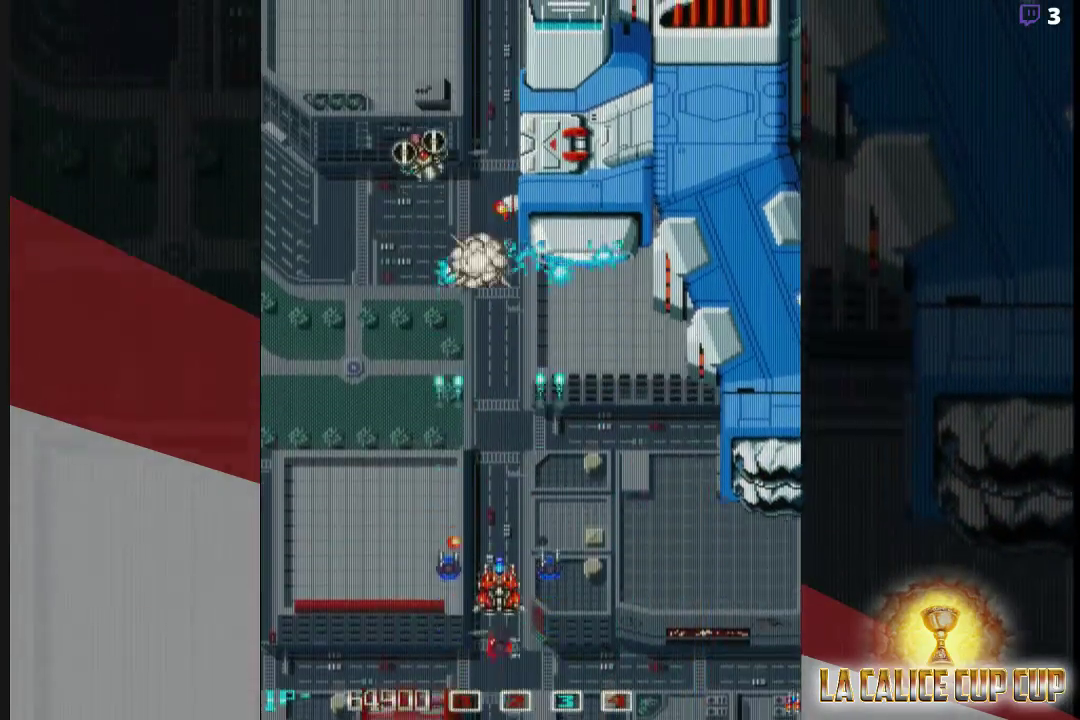
{"buttons": ["CROSS"], "left_stick": "up", "events": [[33, "left_stick", "down-right"], [217, "left_stick", "center"], [400, "left_stick", "up"]]}
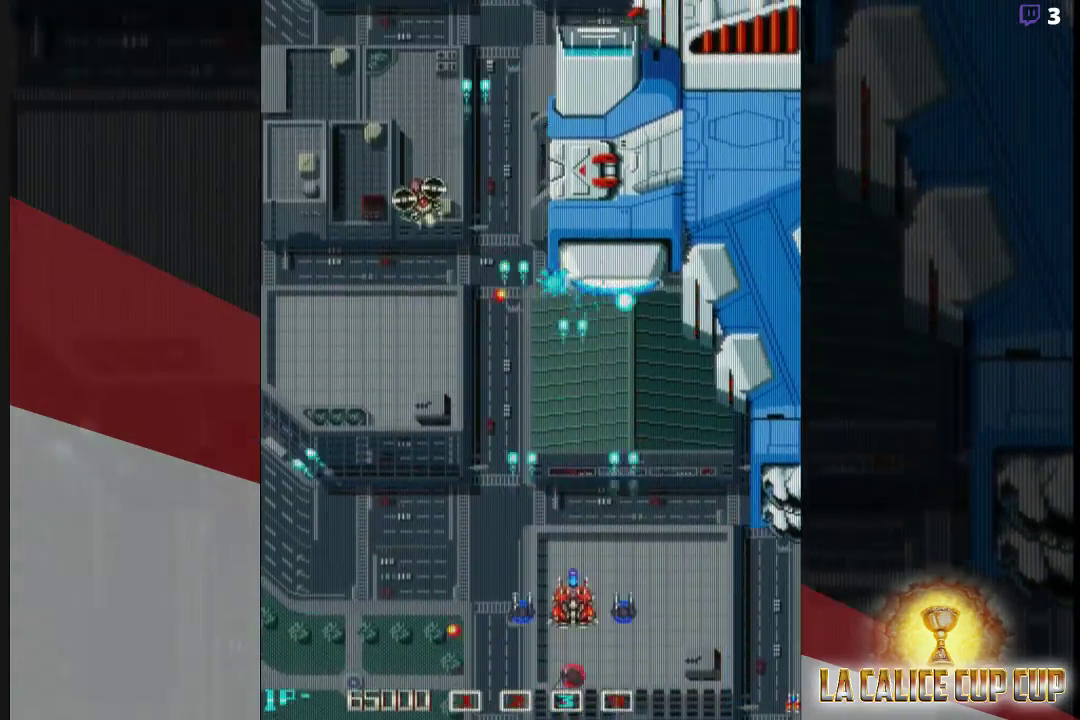
{"buttons": ["CROSS"], "left_stick": "center", "events": [[183, "left_stick", "left"], [300, "left_stick", "down-left"], [500, "left_stick", "center"]]}
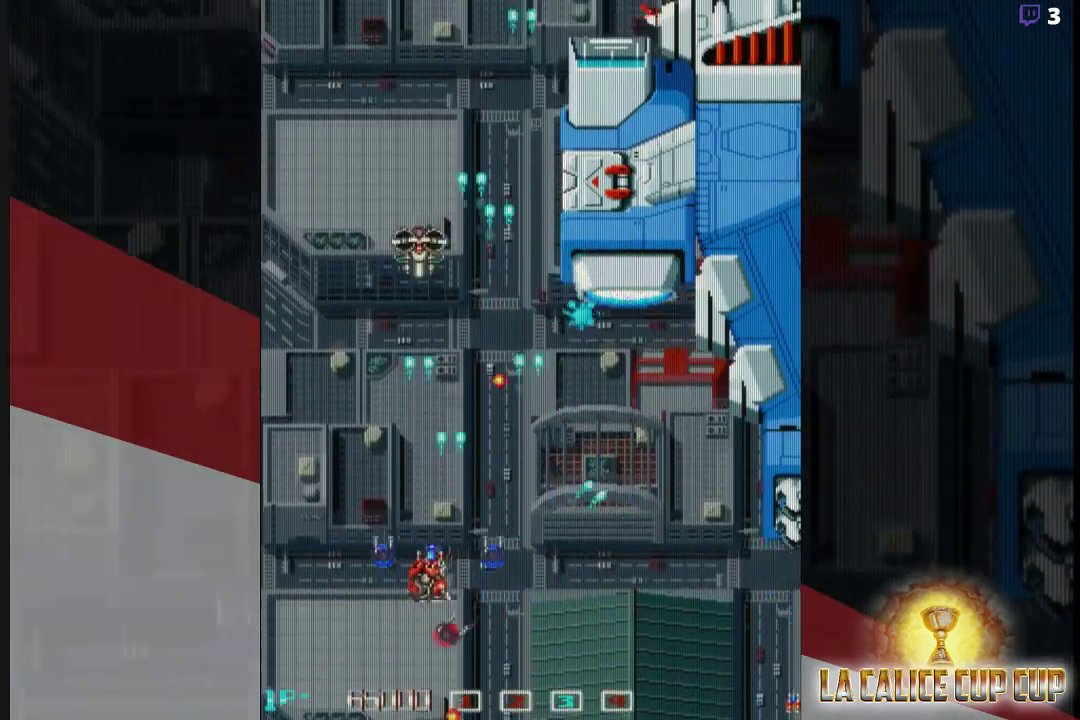
{"buttons": ["CROSS"], "left_stick": "center", "events": [[183, "left_stick", "down"], [267, "left_stick", "center"]]}
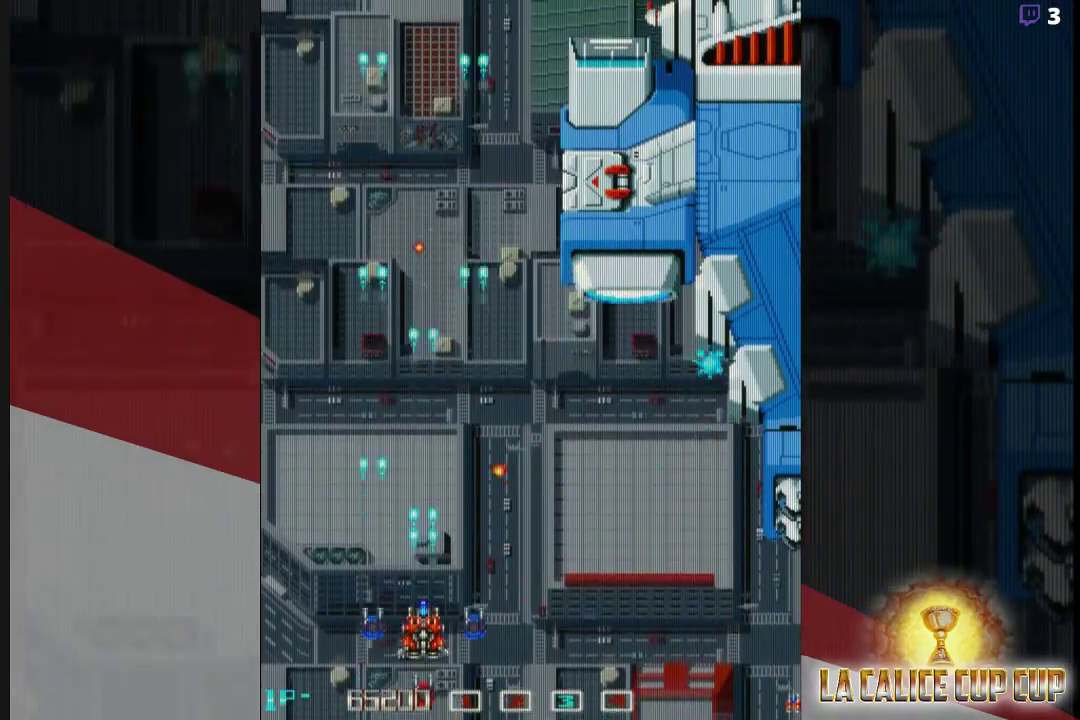
{"buttons": ["CROSS"], "left_stick": "up", "events": [[233, "left_stick", "up"]]}
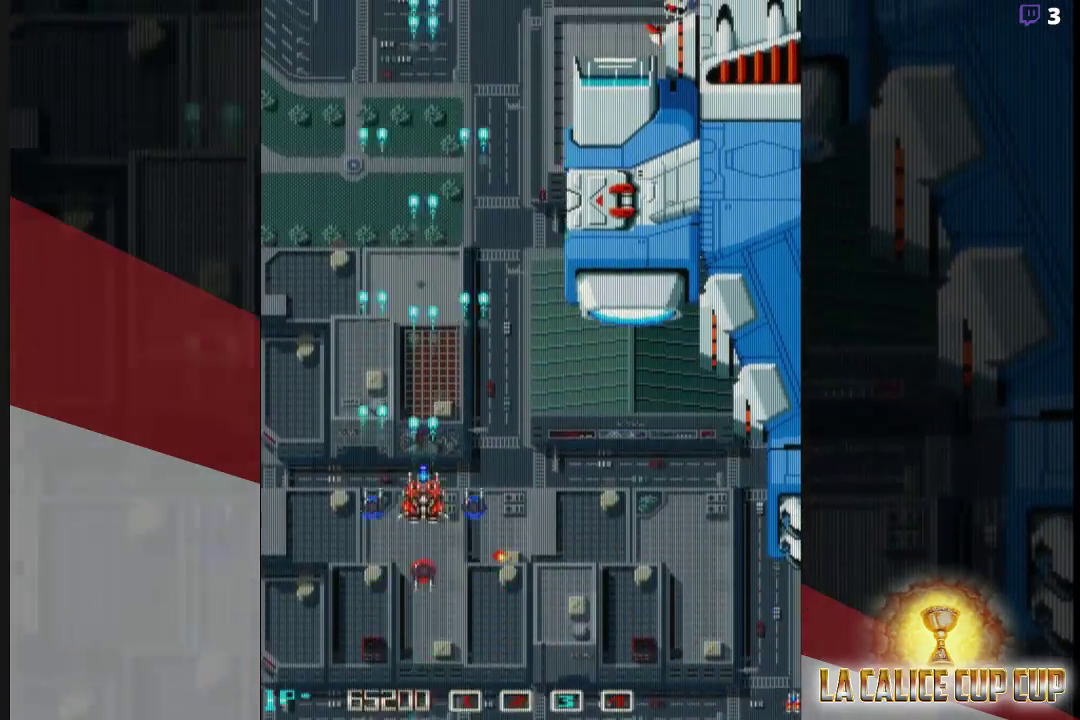
{"buttons": ["CROSS"], "left_stick": "down", "events": [[100, "left_stick", "right"], [217, "left_stick", "down-right"], [500, "left_stick", "down"]]}
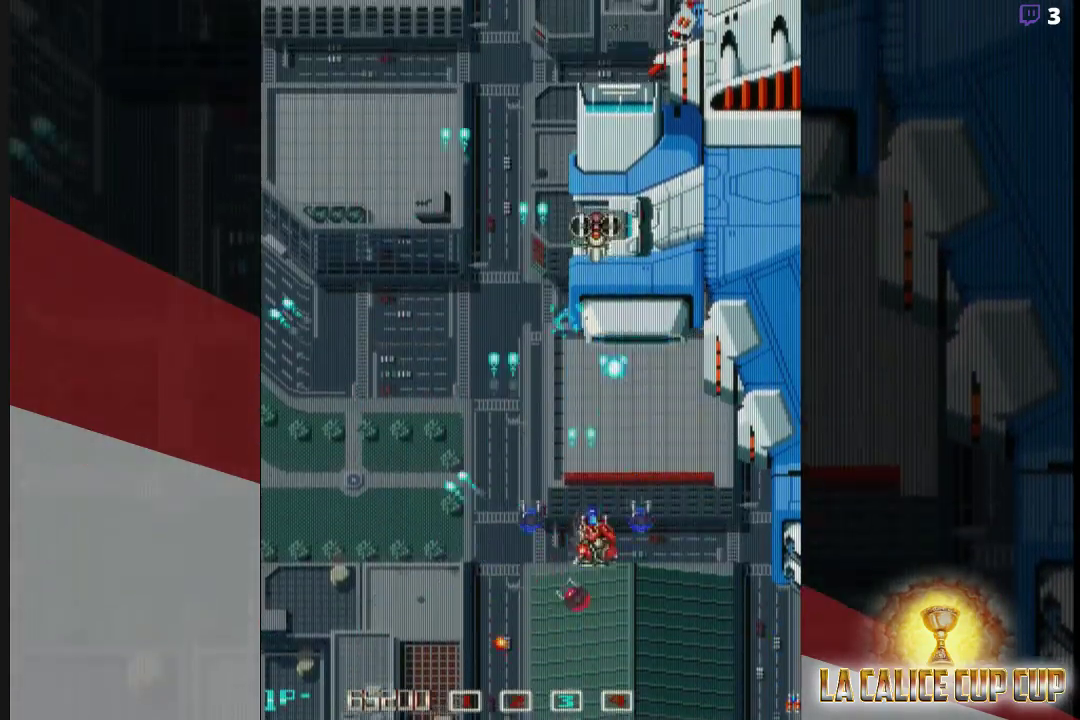
{"buttons": ["CROSS"], "left_stick": "center", "events": [[133, "left_stick", "center"]]}
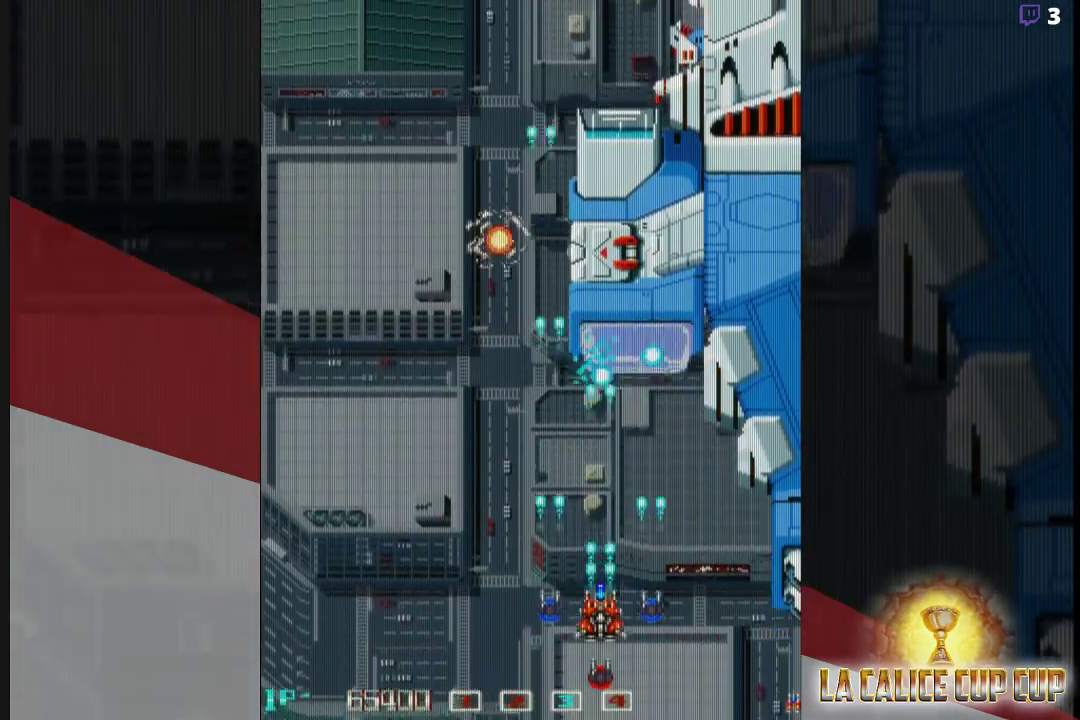
{"buttons": ["CROSS"], "left_stick": "center", "events": [[267, "left_stick", "left"], [350, "left_stick", "center"]]}
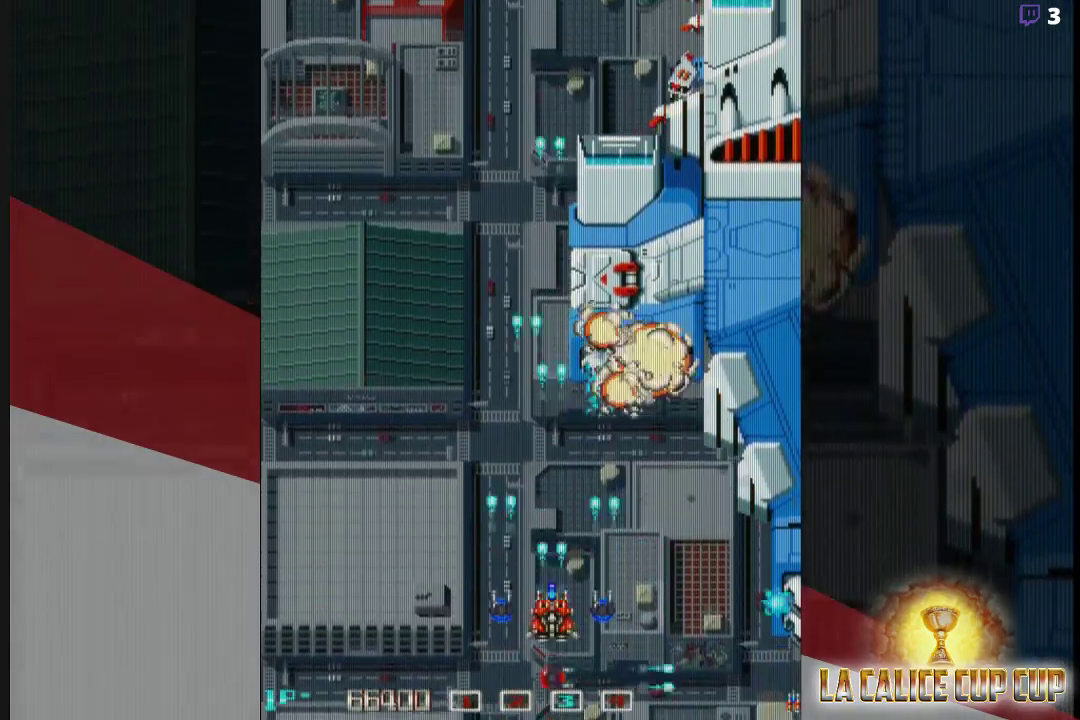
{"buttons": ["CROSS"], "left_stick": "left", "events": [[133, "left_stick", "right"], [300, "left_stick", "left"]]}
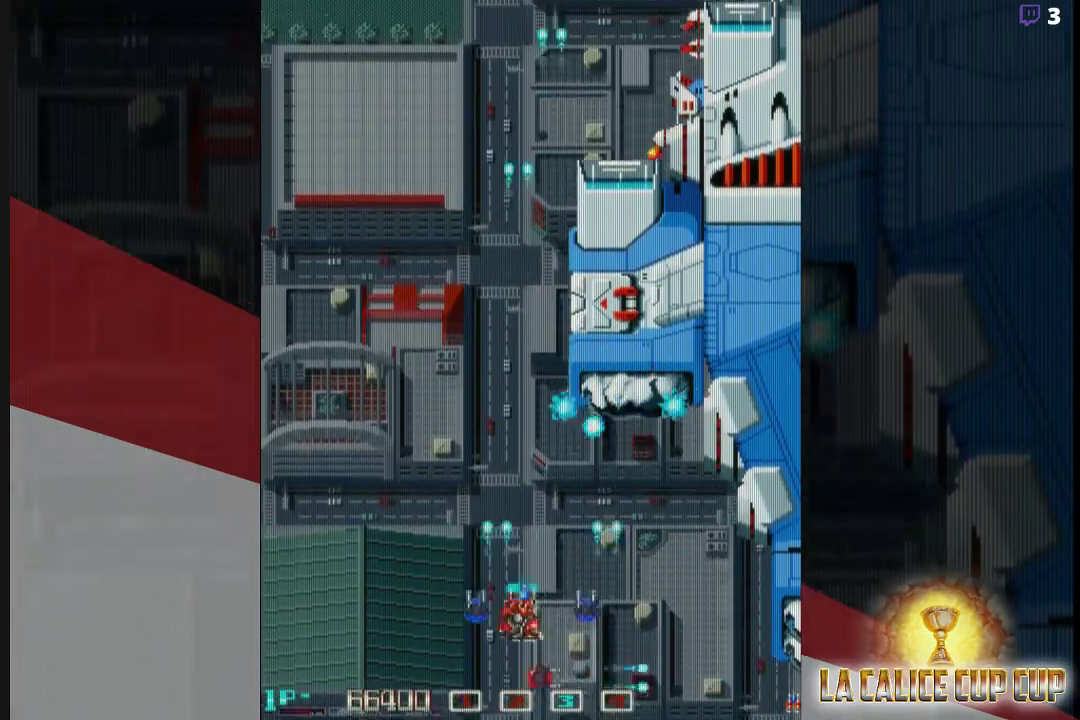
{"buttons": ["CROSS"], "left_stick": "up", "events": [[33, "left_stick", "up-left"], [350, "left_stick", "up"]]}
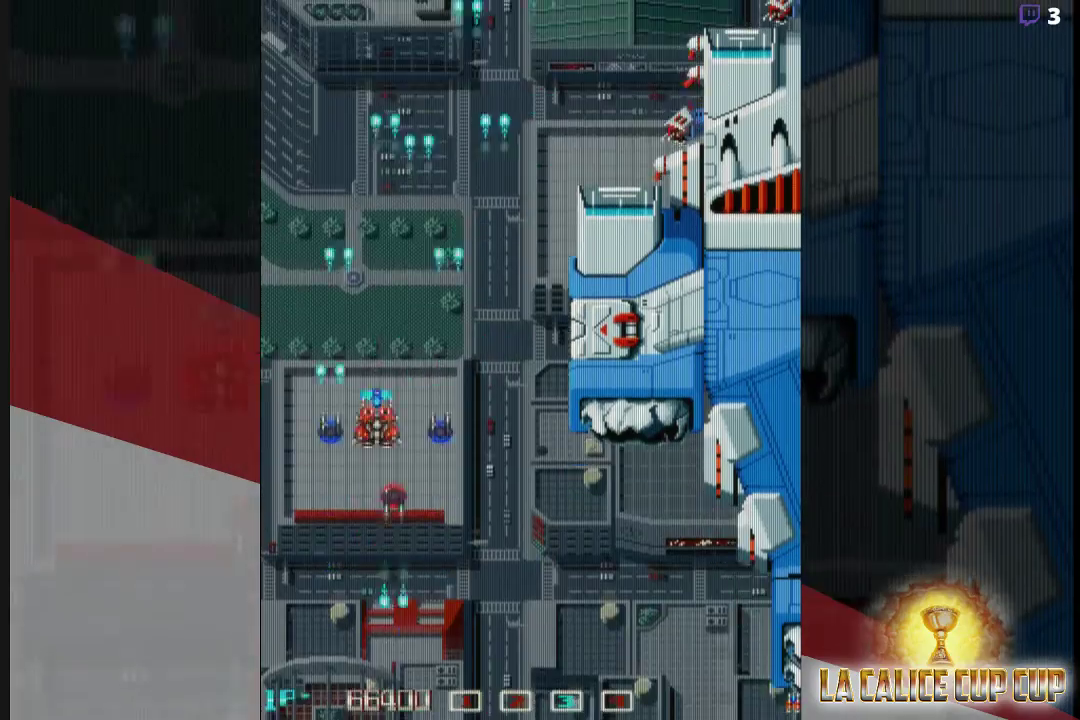
{"buttons": ["CROSS"], "left_stick": "center", "events": [[200, "left_stick", "left"], [350, "left_stick", "center"]]}
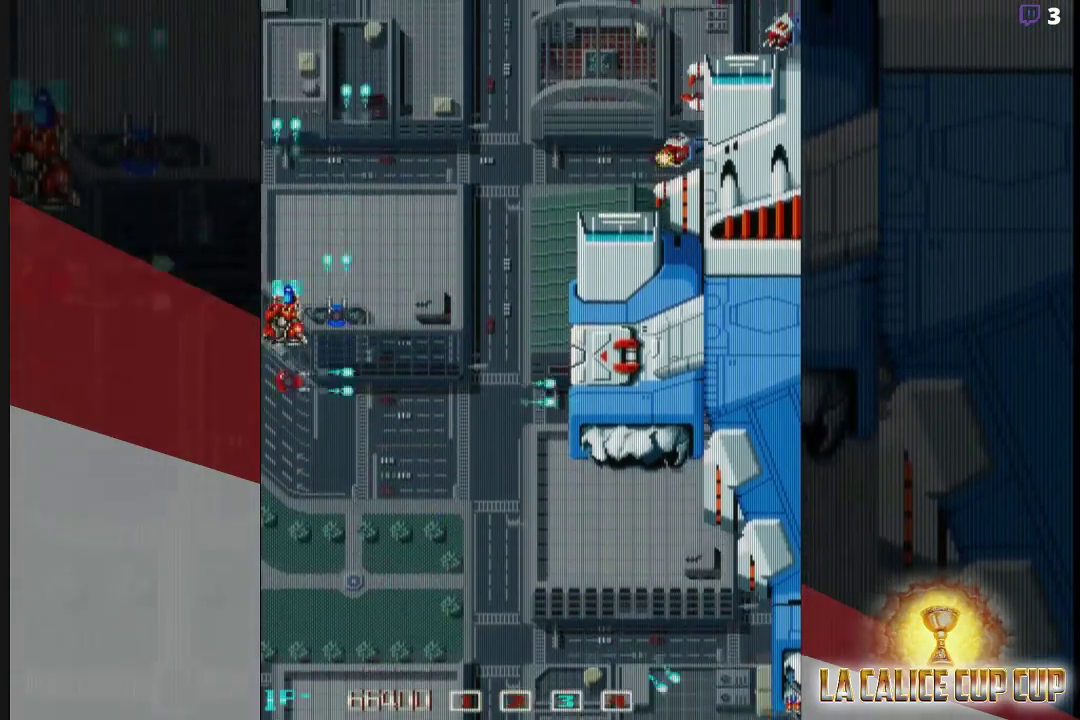
{"buttons": ["CROSS"], "left_stick": "center", "events": []}
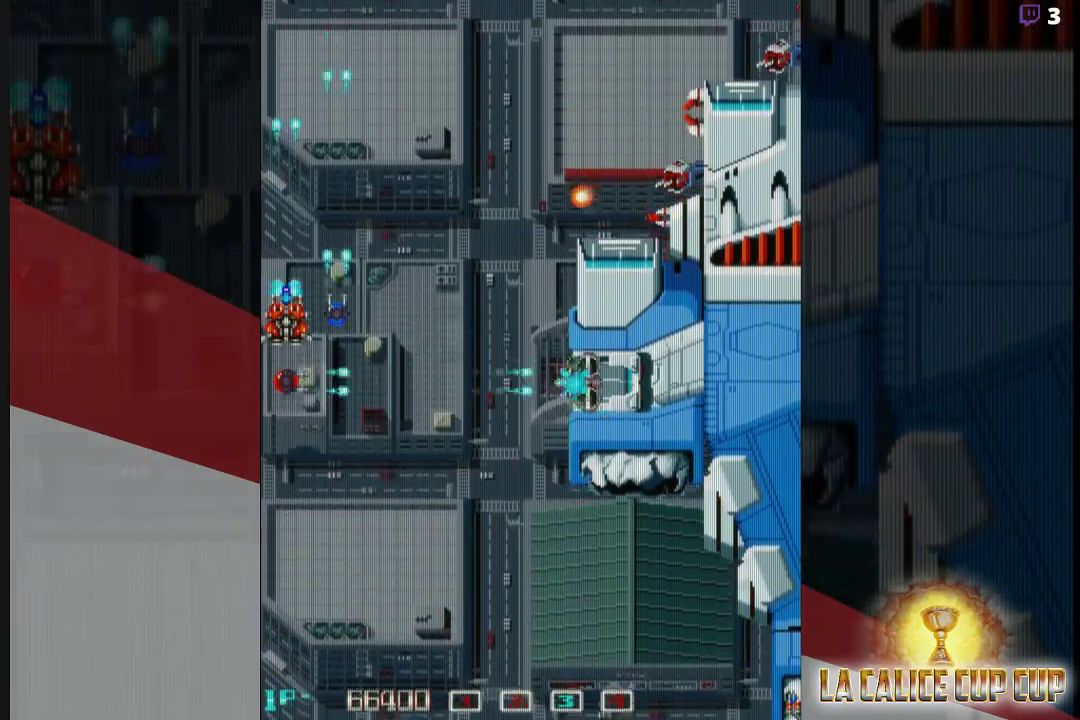
{"buttons": ["CROSS"], "left_stick": "down", "events": [[383, "left_stick", "down"]]}
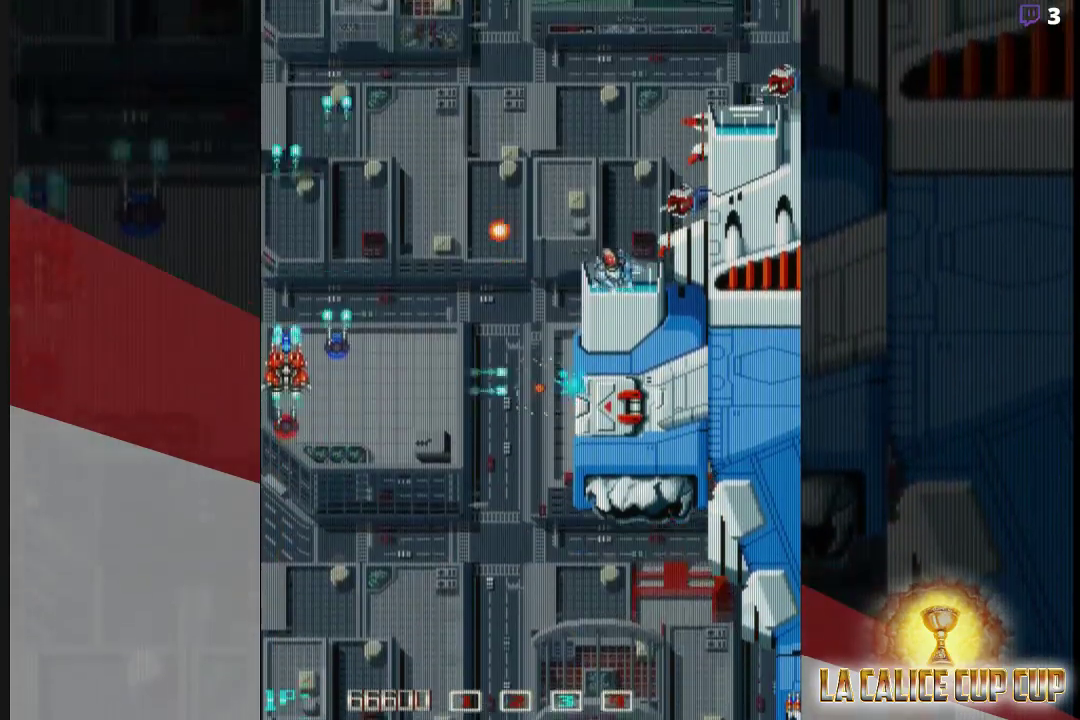
{"buttons": ["CROSS"], "left_stick": "center"}
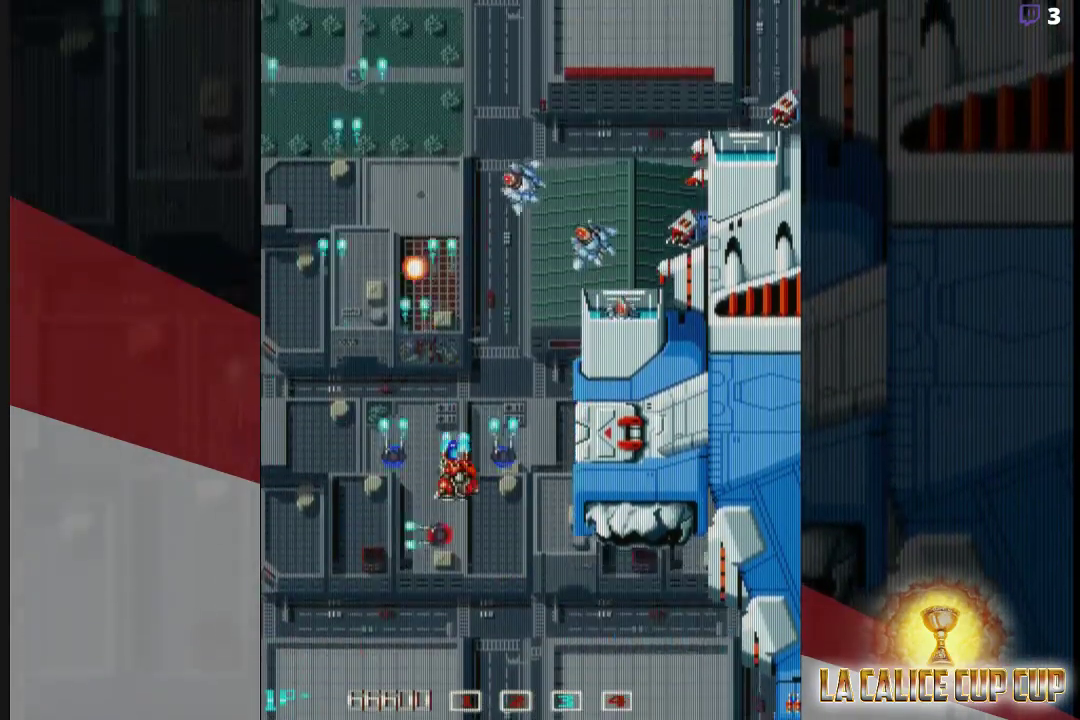
{"buttons": ["CROSS"], "left_stick": "center", "events": [[67, "left_stick", "down"], [250, "left_stick", "center"]]}
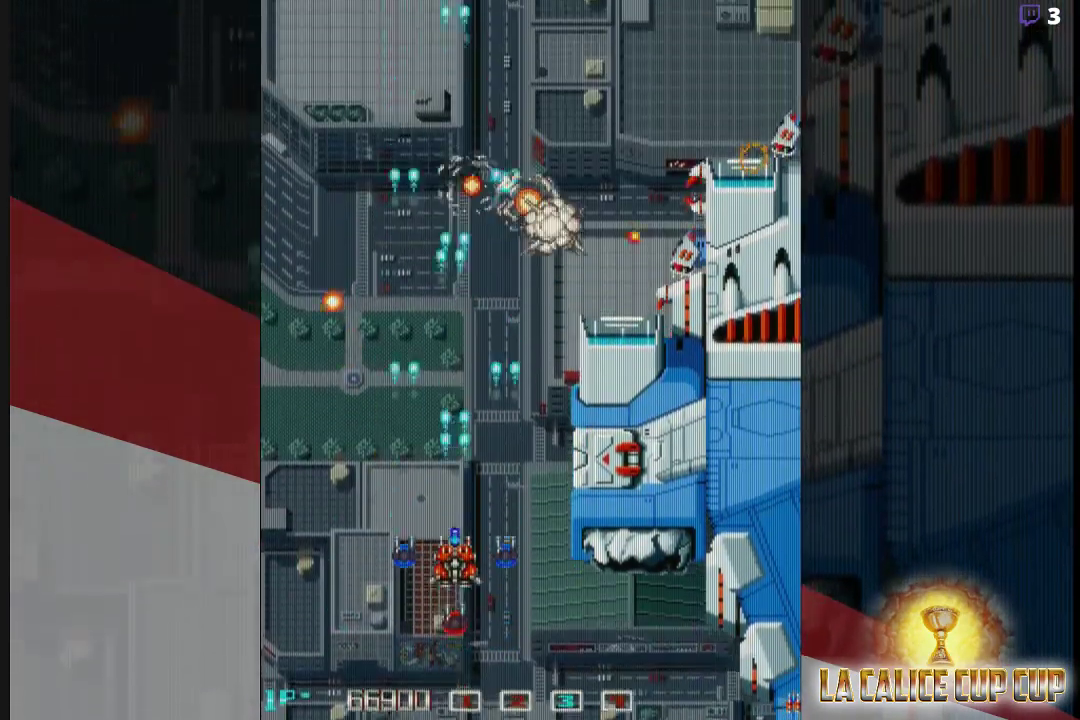
{"buttons": ["CROSS"], "left_stick": "up", "events": [[367, "left_stick", "up"]]}
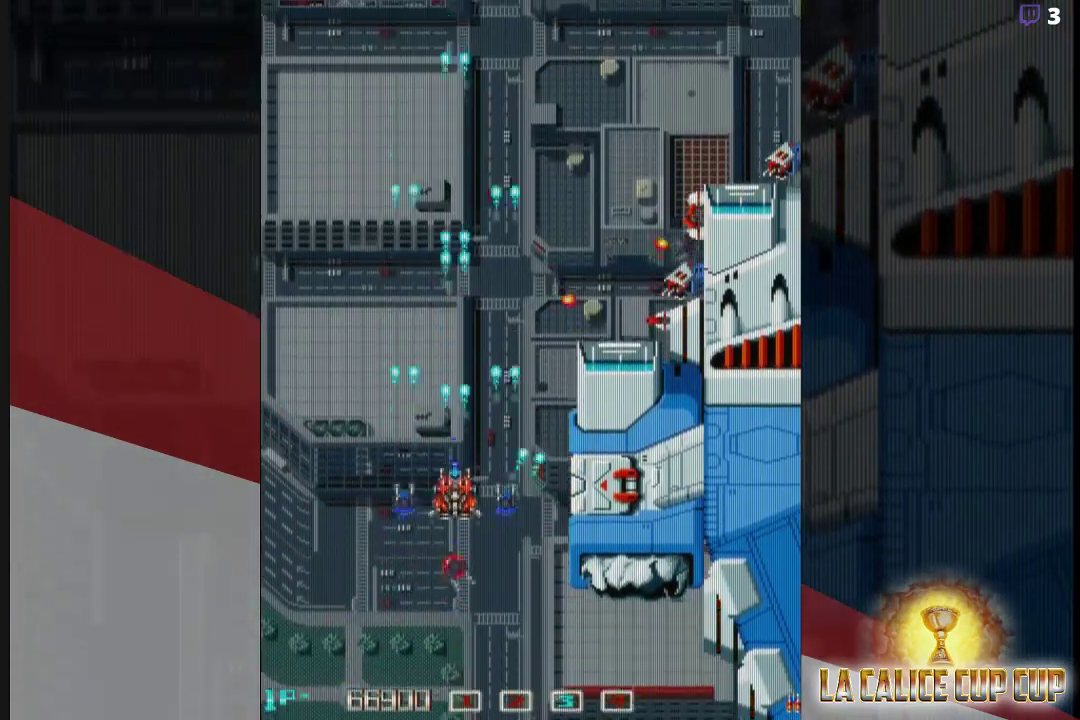
{"buttons": ["CROSS"], "left_stick": "left", "events": [[317, "left_stick", "left"]]}
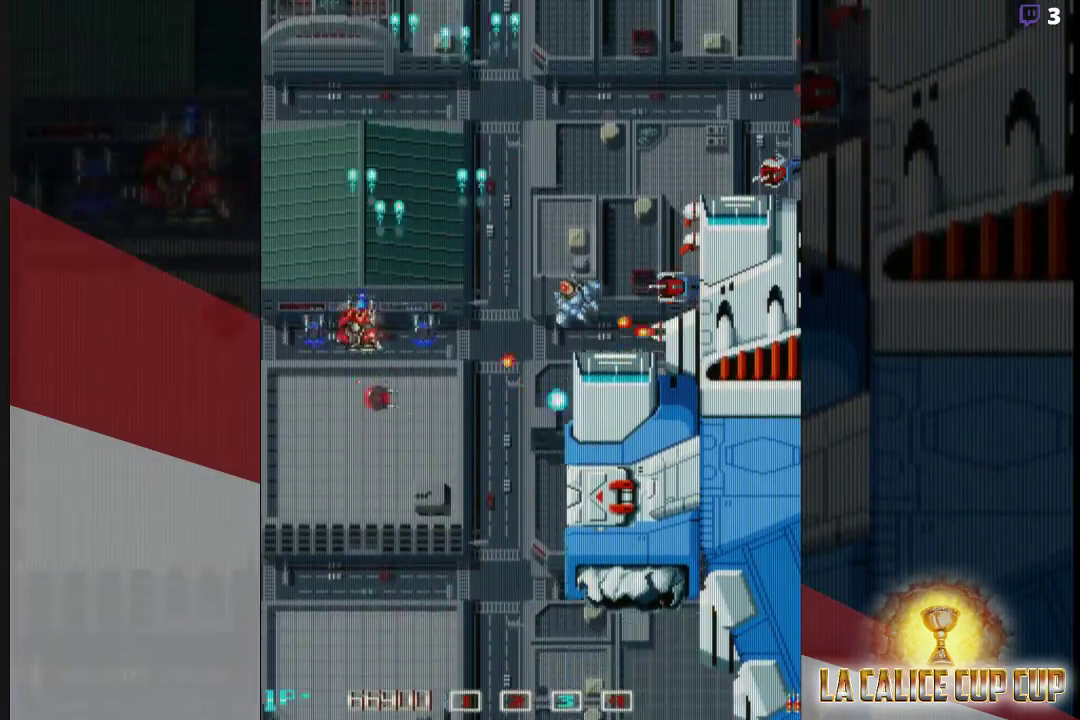
{"buttons": ["CROSS"], "left_stick": "up", "events": [[183, "left_stick", "center"], [267, "left_stick", "up"]]}
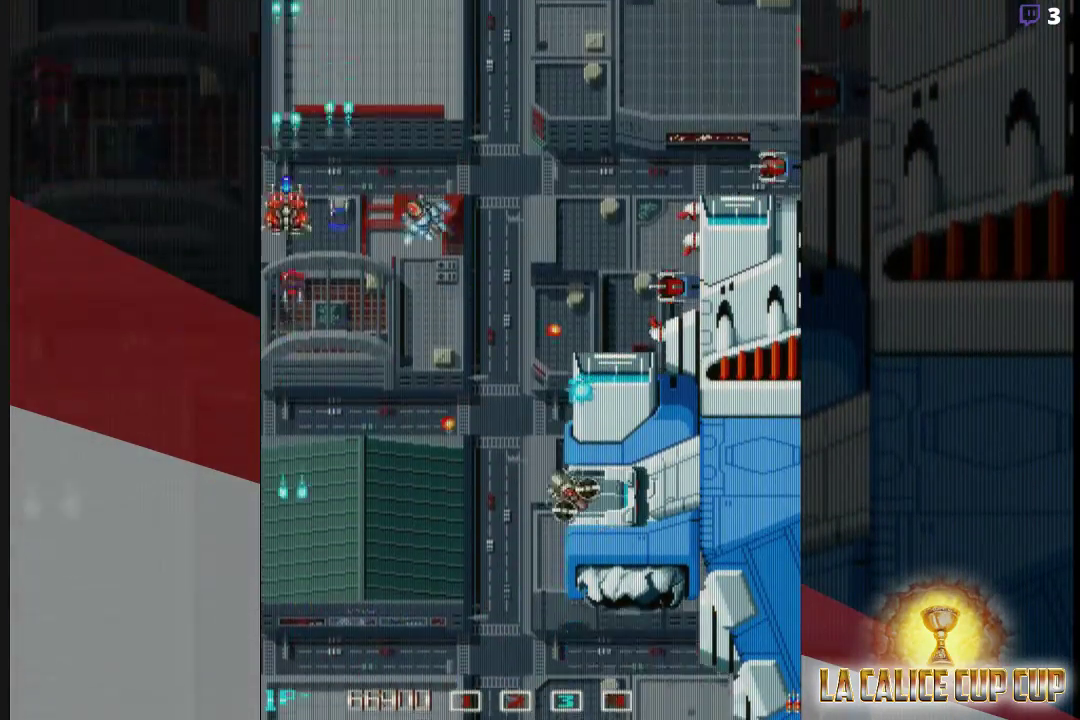
{"buttons": ["CROSS"], "left_stick": "center", "events": [[33, "left_stick", "left"], [233, "left_stick", "center"]]}
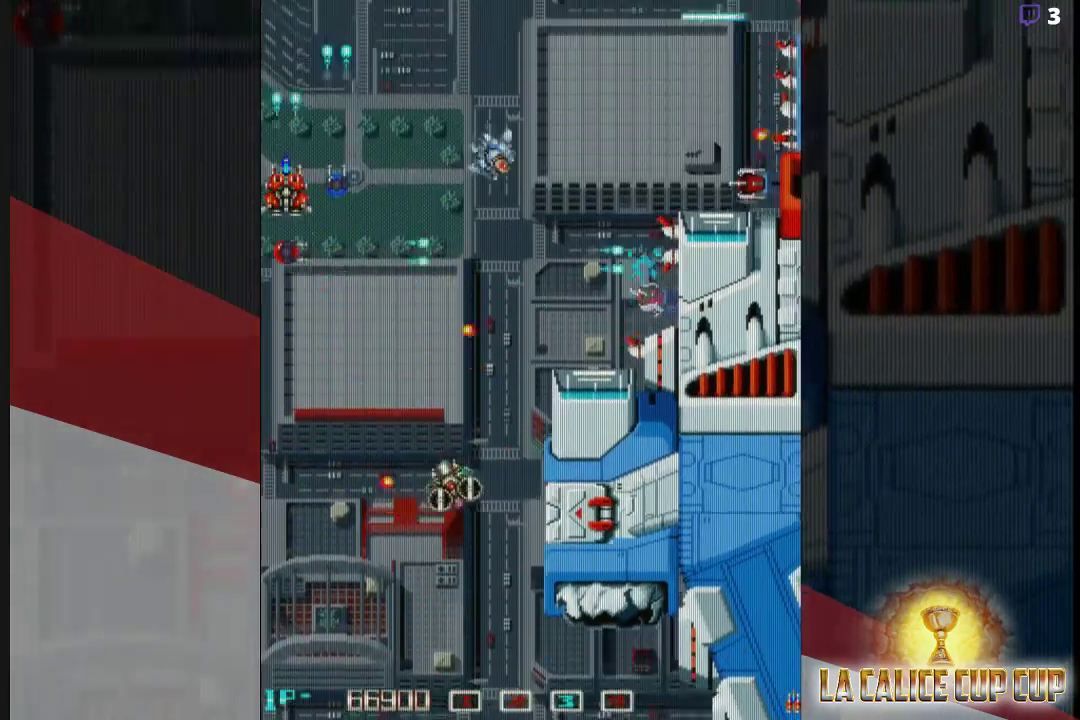
{"buttons": ["CROSS"], "left_stick": "center", "events": []}
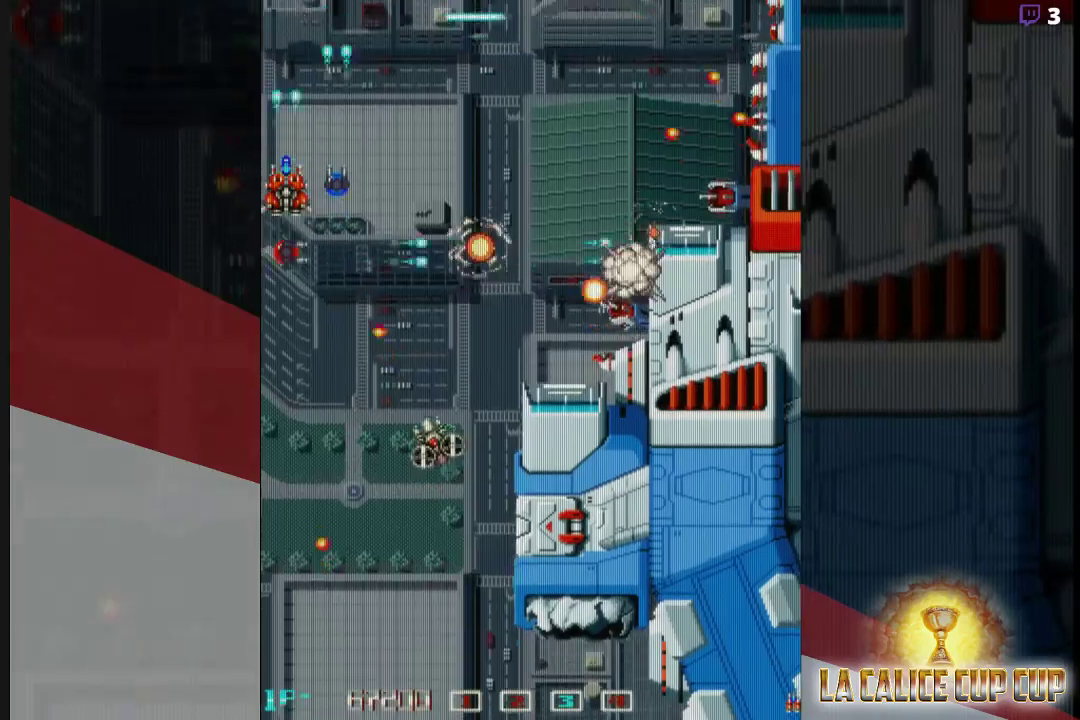
{"buttons": ["CROSS"], "left_stick": "right", "events": [[400, "left_stick", "right"]]}
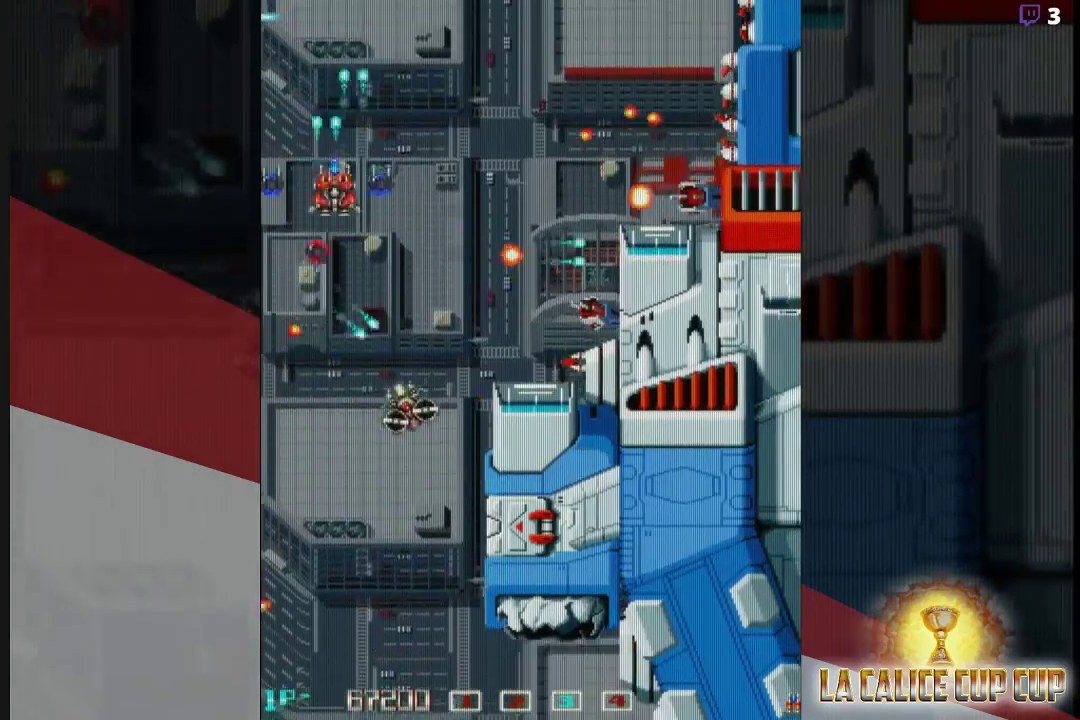
{"buttons": ["CROSS"], "left_stick": "center", "events": [[17, "left_stick", "up"], [317, "left_stick", "center"]]}
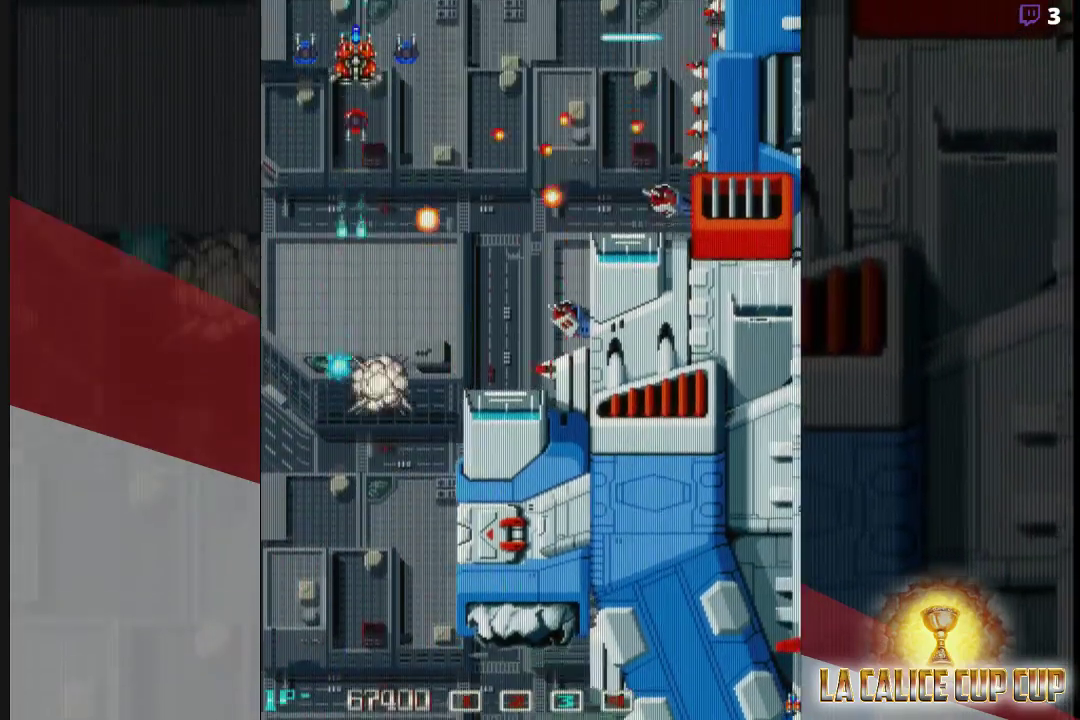
{"buttons": ["CROSS"], "left_stick": "down-left", "events": [[317, "left_stick", "down"], [383, "left_stick", "down-left"]]}
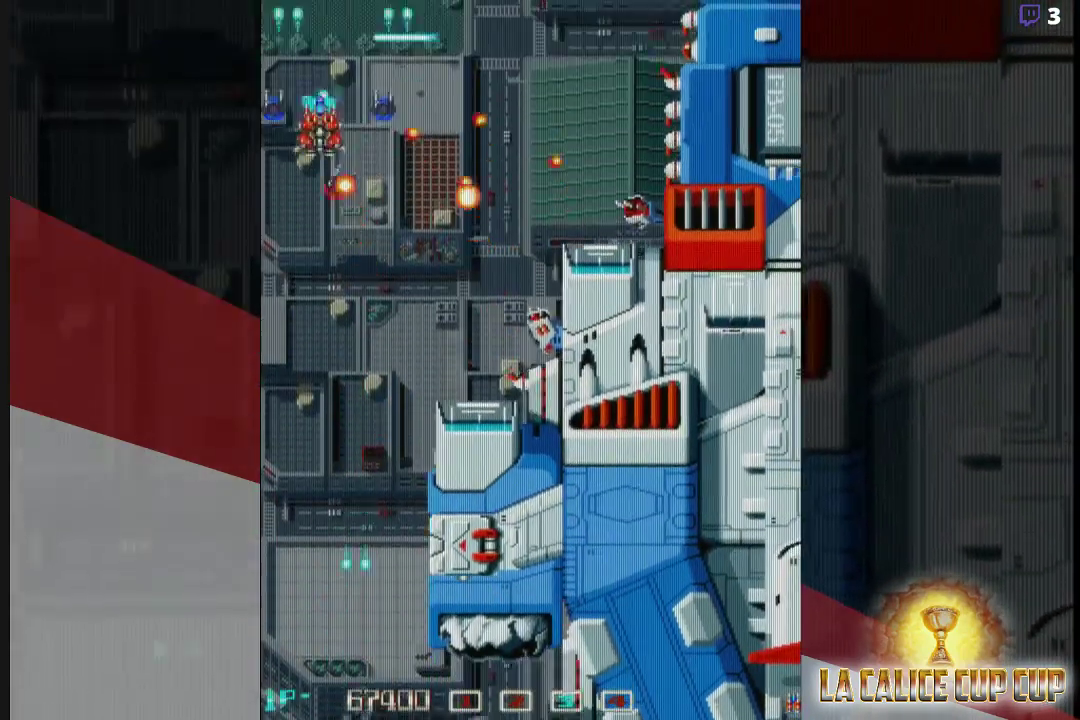
{"buttons": ["CROSS"], "left_stick": "down-left", "events": [[150, "left_stick", "up-left"], [300, "left_stick", "down-left"]]}
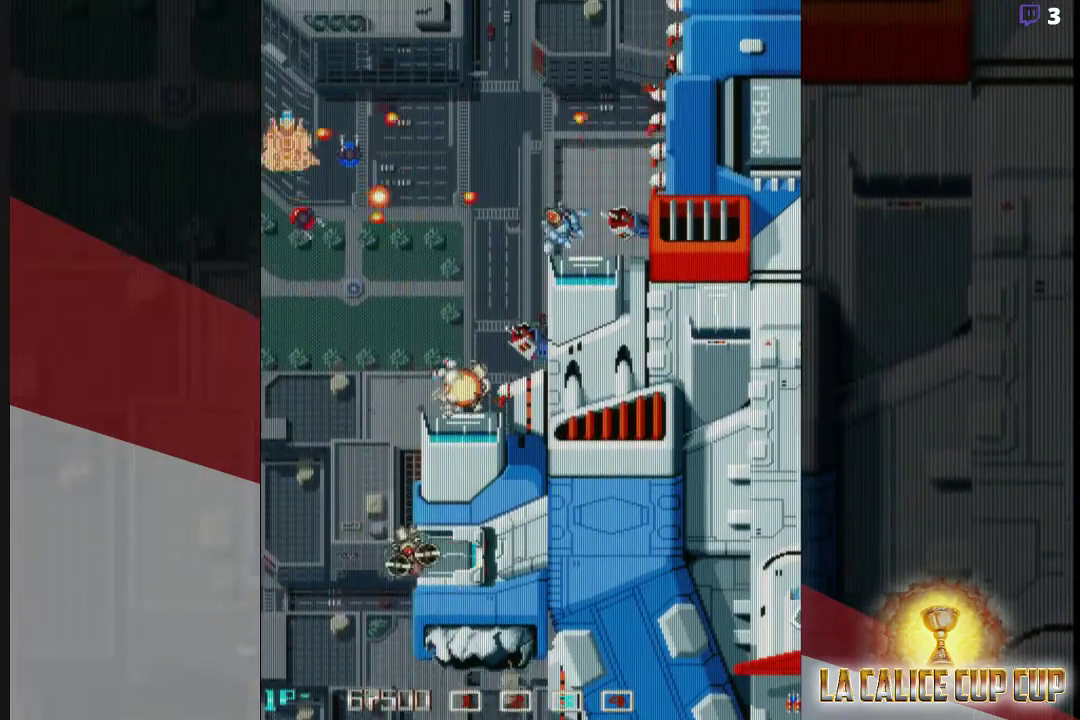
{"buttons": [], "left_stick": "center", "events": [[183, "CROSS", "up"], [217, "left_stick", "center"], [317, "CROSS", "down"], [383, "CROSS", "up"]]}
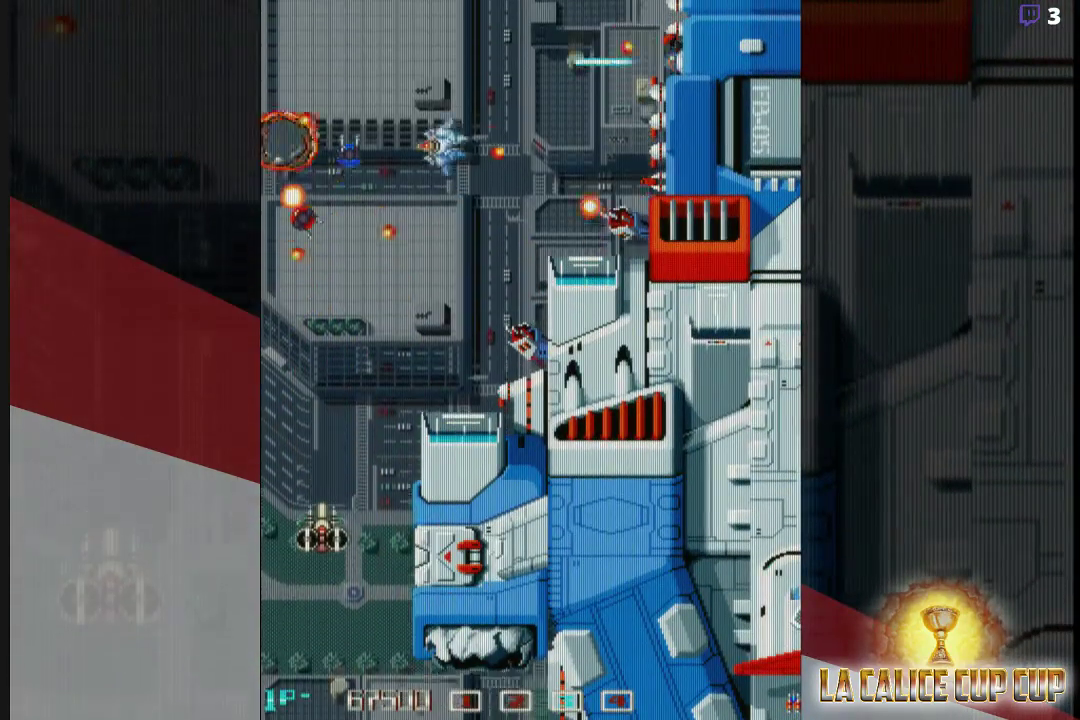
{"buttons": [], "left_stick": "center", "events": []}
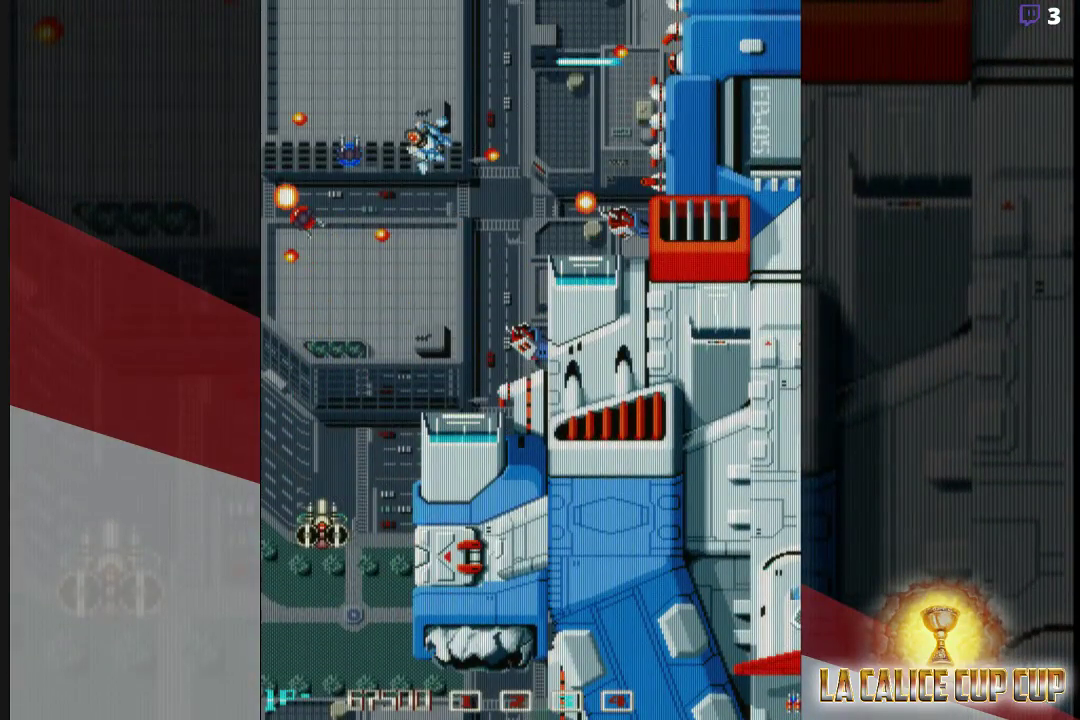
{"buttons": [], "left_stick": "center", "events": []}
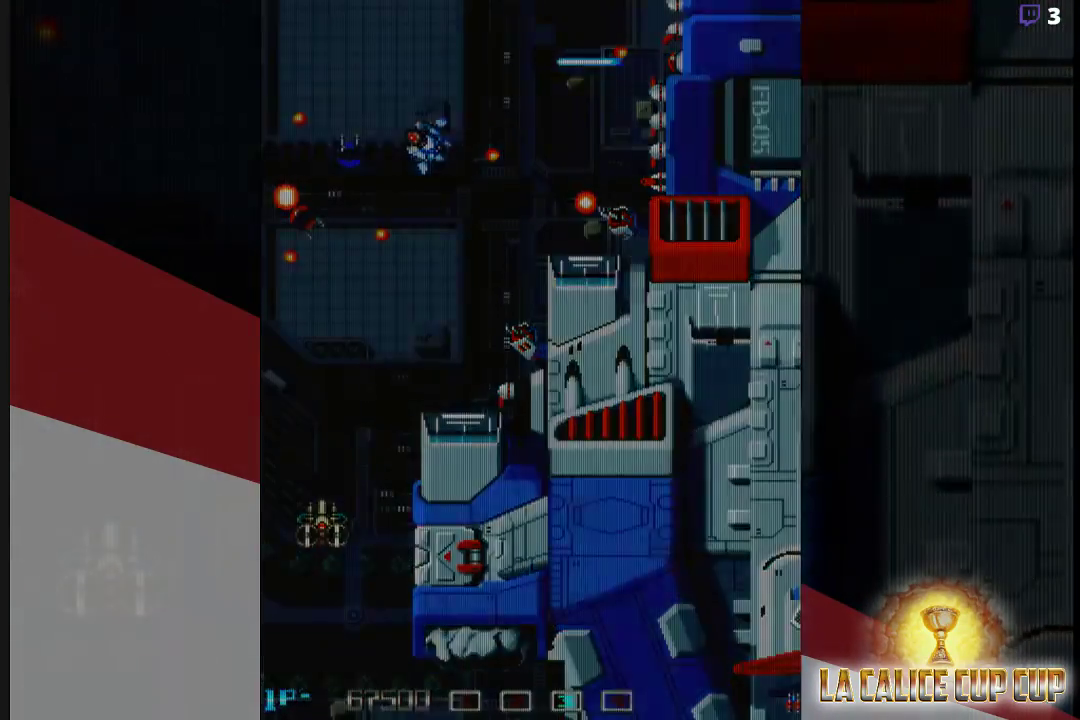
{"buttons": [], "left_stick": "center", "events": []}